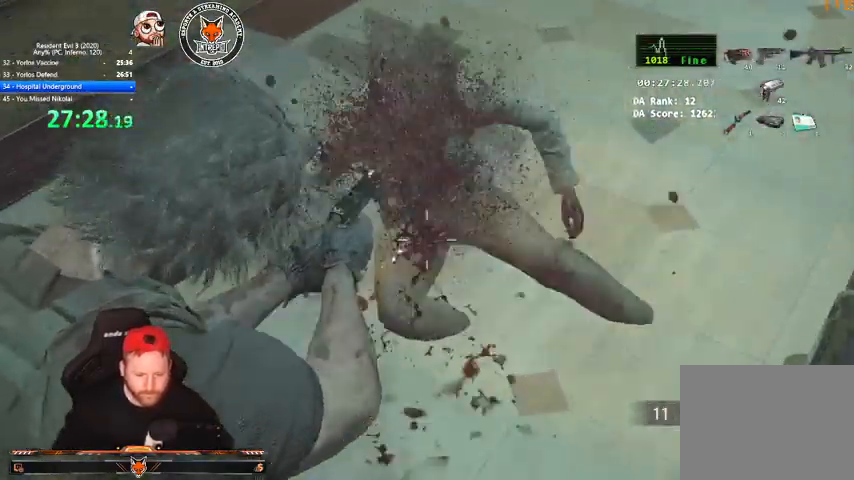
Gameplay with keyboard and mouse; each line is a JSON object with the keys and mouse buttons held at the frame after it. "events" lists presses ("down") and releases ("up") of "1", "2", "3", "4", "a", "c", "d", "e", "f", "q", "r", "s", "shift", "space", "tab", "v", "w", "mouse_left", "mouse_wheel" and "mouse_right" between this image and that frame as [ms after this image, input, new state], when the widget could be followed in between. "mouse_left", "mouse_wheel", "mouse_right" = the "left", "wheel", "right" buttons of the "mouse" list. No other keys are recorded. "wheel" means that the mouse wheel is clicked or scrolled. Mouse movement is not recorded.
{"keys": ["a", "shift", "w"], "mouse": [], "events": [[133, "mouse_left", "up"], [167, "mouse_right", "up"], [300, "a", "down"], [367, "shift", "down"], [500, "w", "down"]]}
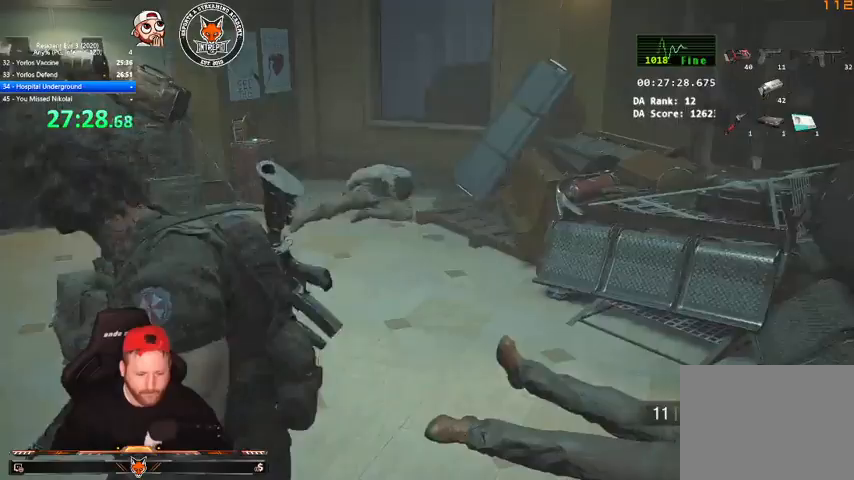
{"keys": [], "mouse": ["right"], "events": [[133, "a", "up"], [133, "mouse_right", "down"], [133, "shift", "up"], [233, "w", "up"]]}
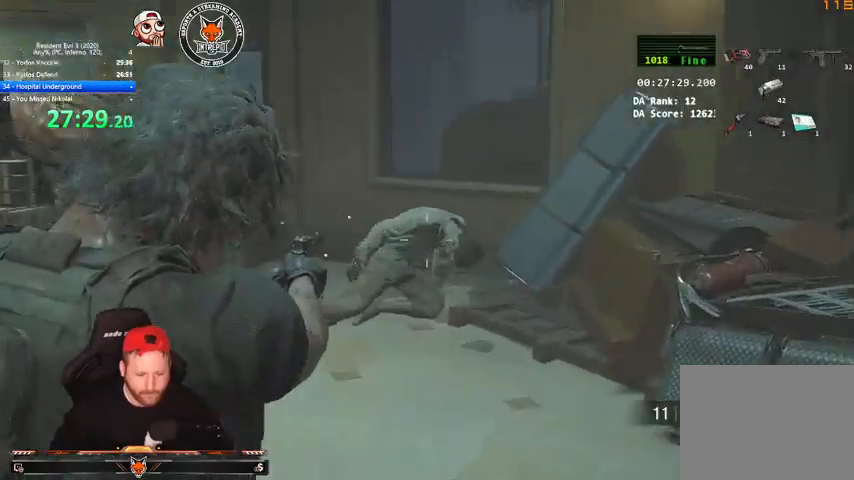
{"keys": [], "mouse": ["right"], "events": [[67, "mouse_left", "down"], [300, "mouse_left", "up"]]}
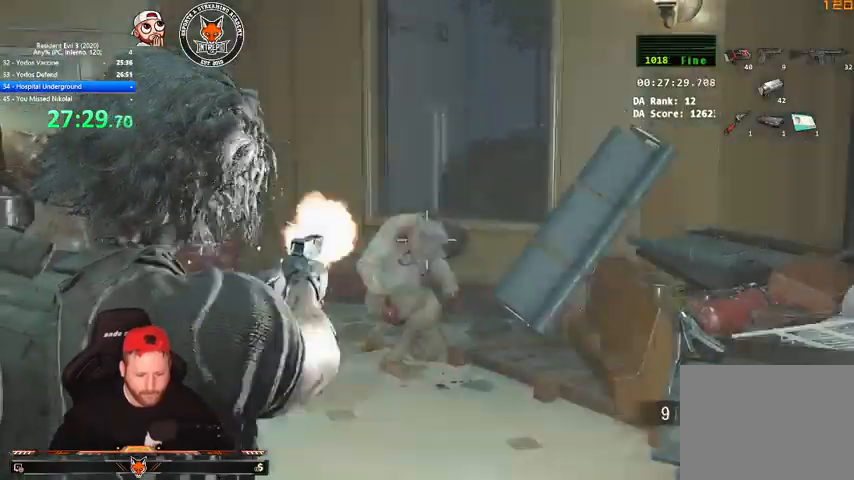
{"keys": [], "mouse": ["left", "right"], "events": [[33, "mouse_left", "down"], [200, "mouse_left", "up"], [433, "mouse_left", "down"]]}
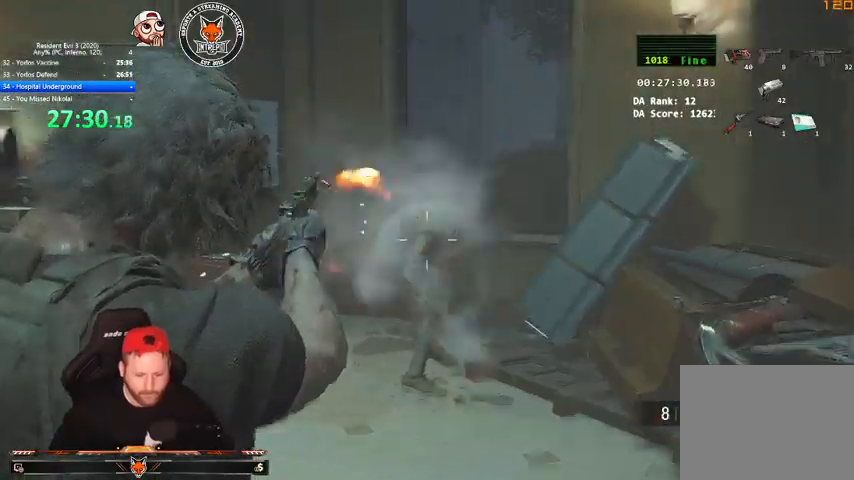
{"keys": [], "mouse": ["left", "right"], "events": [[167, "mouse_left", "up"], [367, "mouse_left", "down"]]}
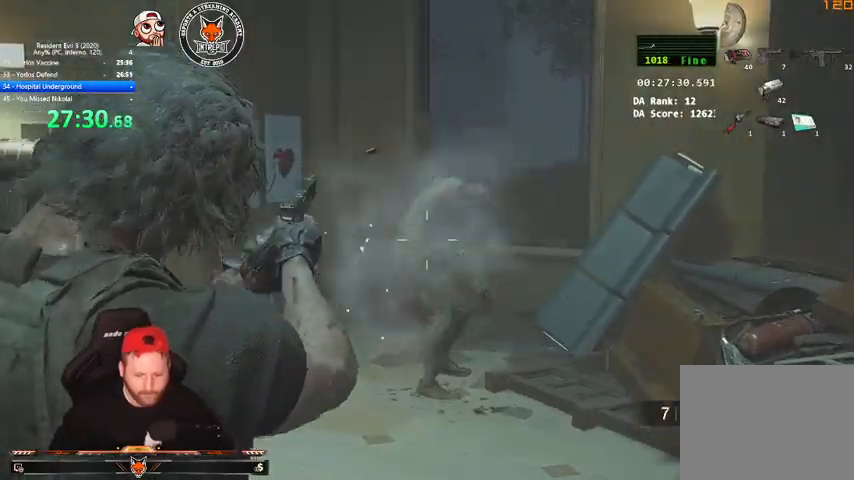
{"keys": ["w"], "mouse": ["right"], "events": [[100, "mouse_left", "up"], [200, "mouse_right", "up"], [467, "mouse_right", "down"], [467, "w", "down"]]}
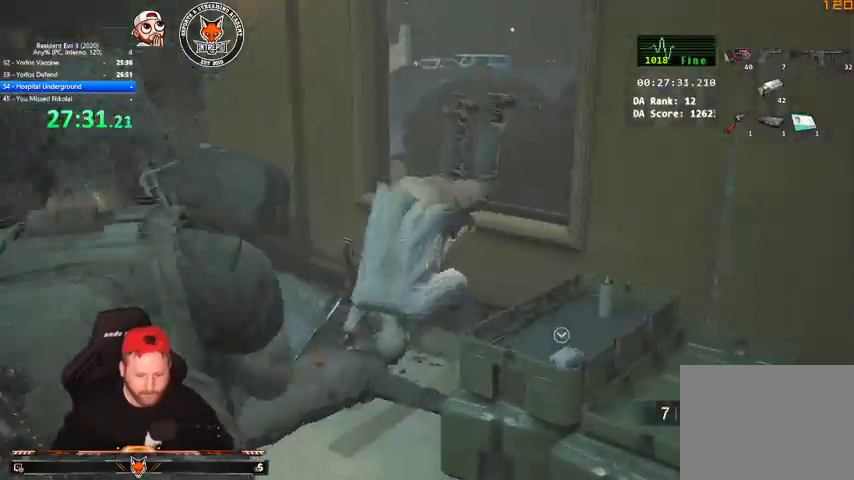
{"keys": [], "mouse": ["left", "right"], "events": [[167, "w", "up"], [400, "mouse_left", "down"]]}
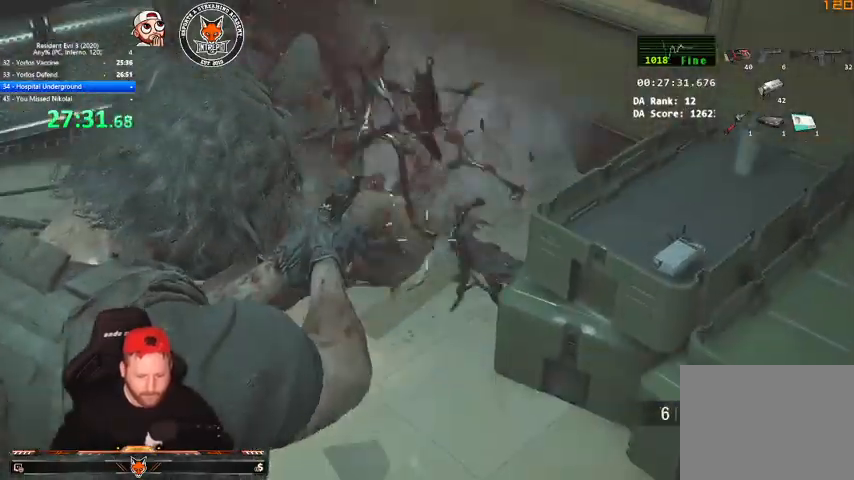
{"keys": ["w"], "mouse": ["left", "right"], "events": [[33, "mouse_left", "up"], [100, "w", "down"], [500, "mouse_left", "down"]]}
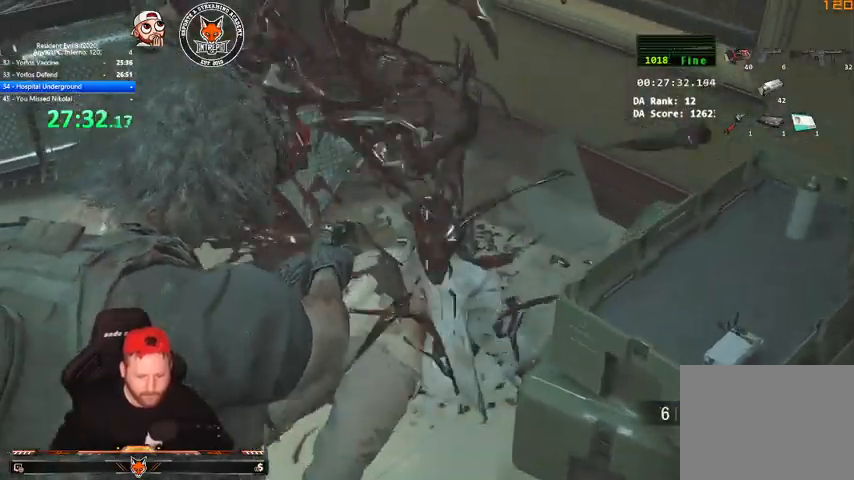
{"keys": [], "mouse": ["left", "right"], "events": [[100, "w", "up"]]}
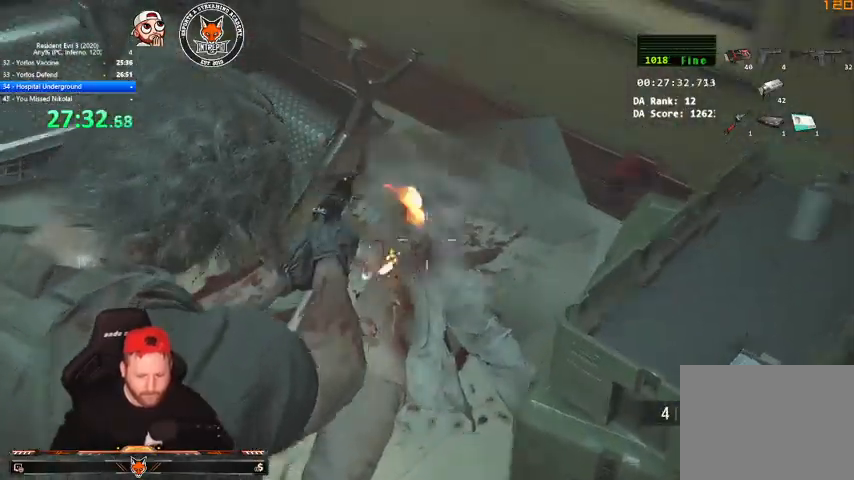
{"keys": [], "mouse": ["left", "right"], "events": []}
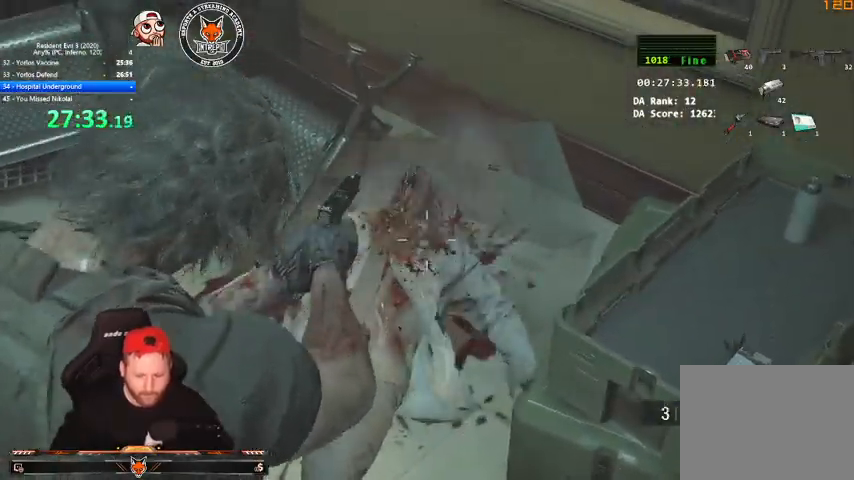
{"keys": [], "mouse": ["left", "right"], "events": [[33, "s", "down"], [100, "mouse_left", "up"], [100, "mouse_right", "up"], [233, "s", "up"], [267, "mouse_right", "down"], [467, "mouse_left", "down"]]}
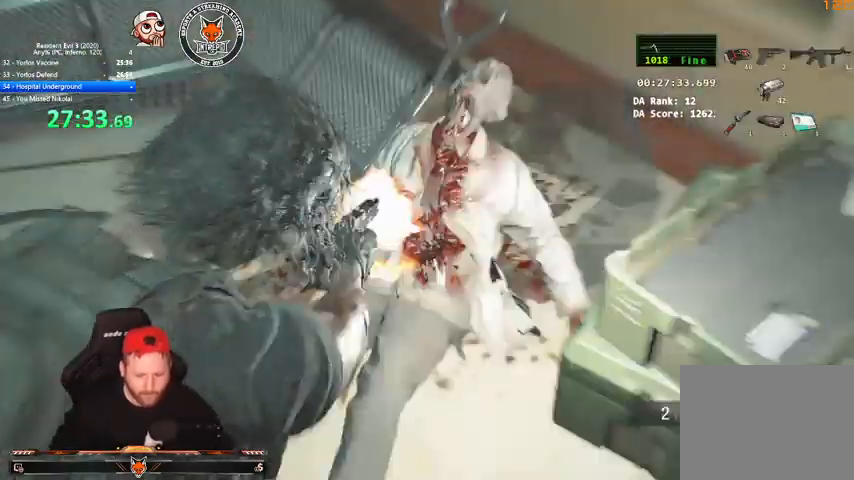
{"keys": ["w"], "mouse": [], "events": [[133, "mouse_left", "up"], [133, "mouse_right", "up"], [133, "s", "down"], [233, "d", "down"], [300, "s", "up"], [367, "w", "down"], [433, "d", "up"]]}
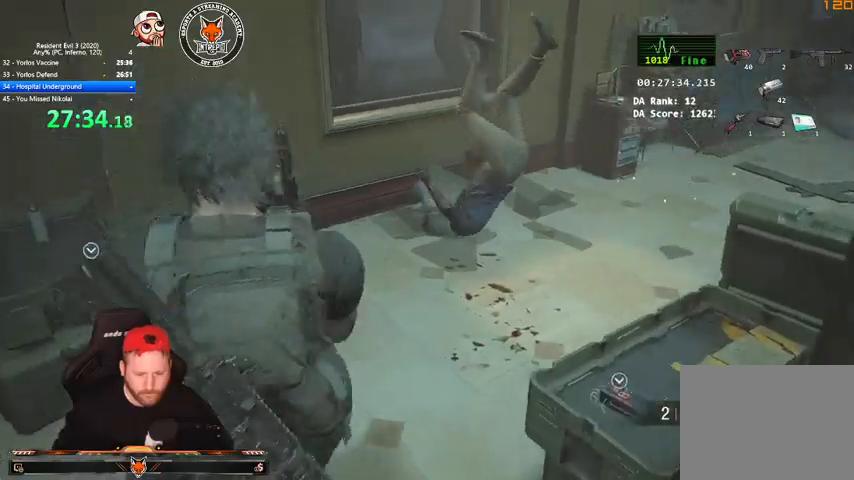
{"keys": [], "mouse": ["left", "right"], "events": [[33, "mouse_right", "down"], [367, "w", "up"], [400, "mouse_left", "down"]]}
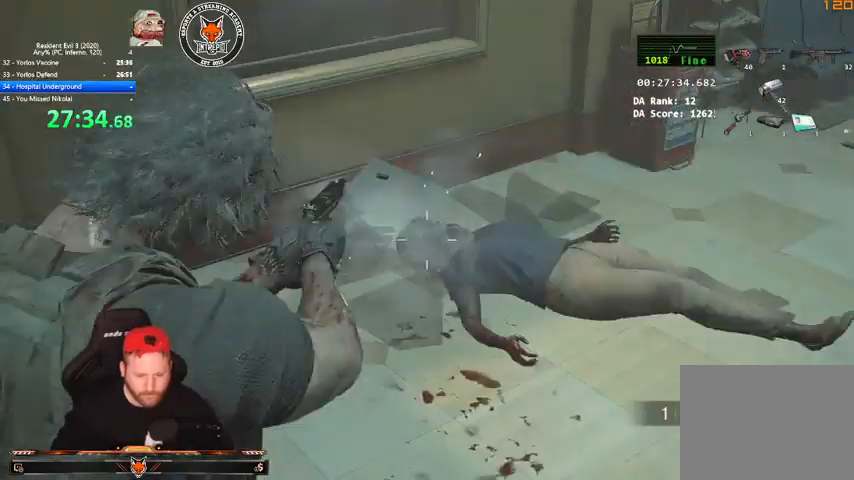
{"keys": [], "mouse": ["left", "right"], "events": []}
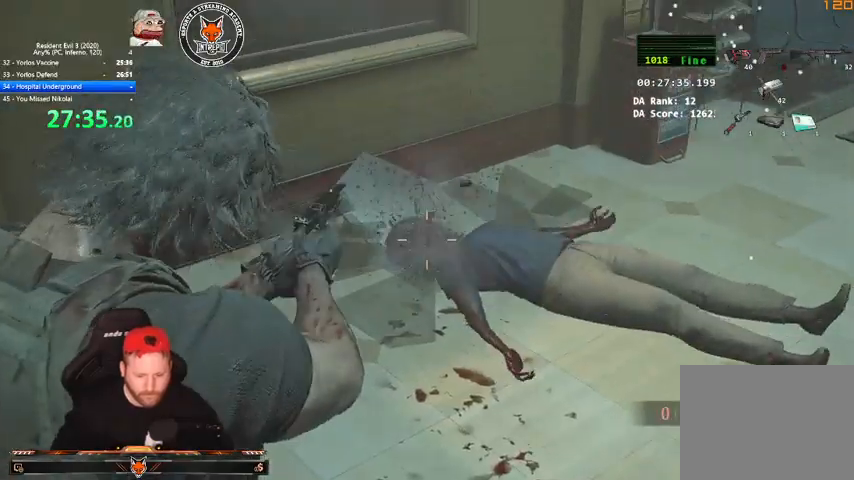
{"keys": [], "mouse": ["right"], "events": [[233, "2", "down"], [233, "mouse_left", "up"], [233, "mouse_right", "up"], [300, "2", "up"], [333, "mouse_right", "down"]]}
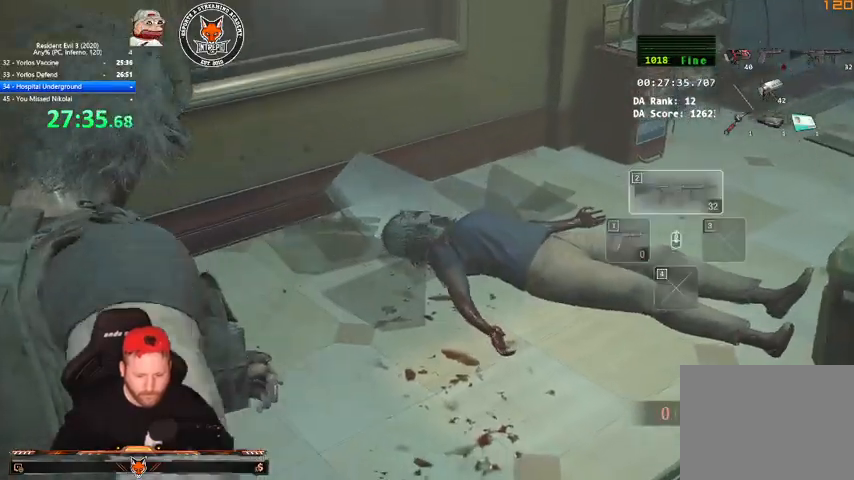
{"keys": [], "mouse": ["left", "right"], "events": [[67, "w", "down"], [300, "mouse_left", "down"], [500, "w", "up"]]}
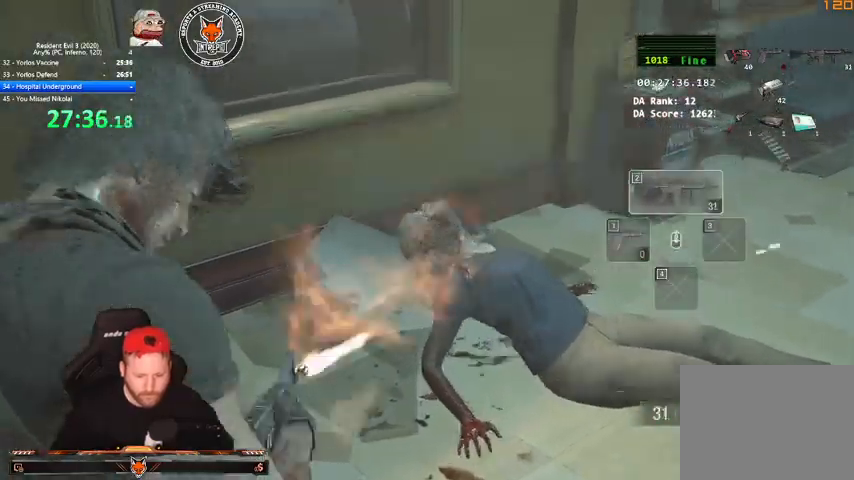
{"keys": [], "mouse": ["left", "right"], "events": []}
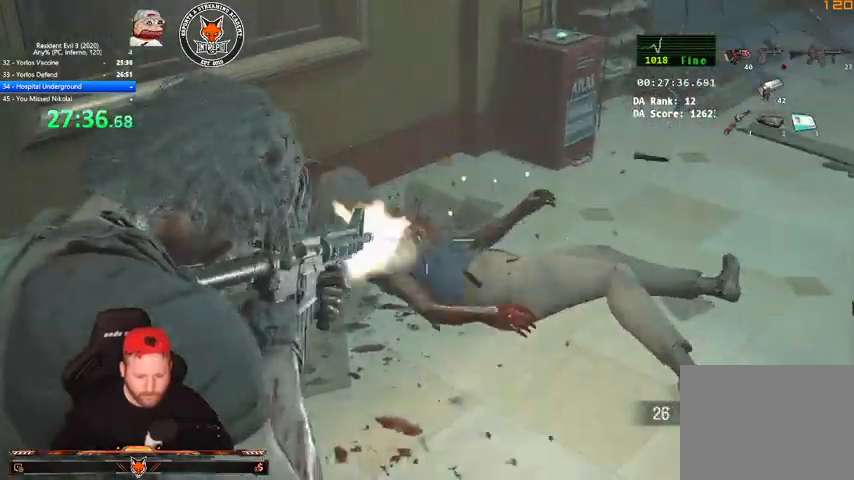
{"keys": ["a", "shift", "w"], "mouse": [], "events": [[67, "s", "down"], [100, "shift", "down"], [133, "a", "down"], [133, "mouse_left", "up"], [133, "mouse_right", "up"], [300, "s", "up"], [367, "w", "down"]]}
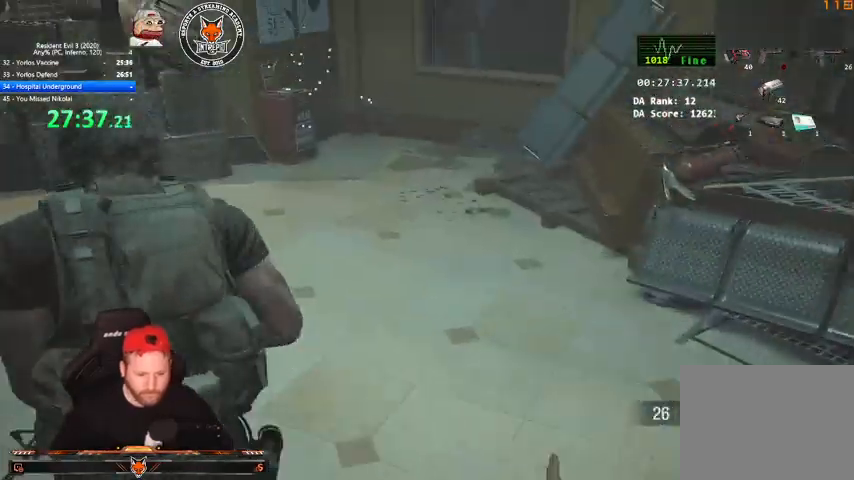
{"keys": ["a"], "mouse": [], "events": [[167, "a", "up"], [167, "mouse_right", "down"], [400, "w", "up"], [433, "a", "down"], [433, "mouse_right", "up"], [433, "shift", "up"]]}
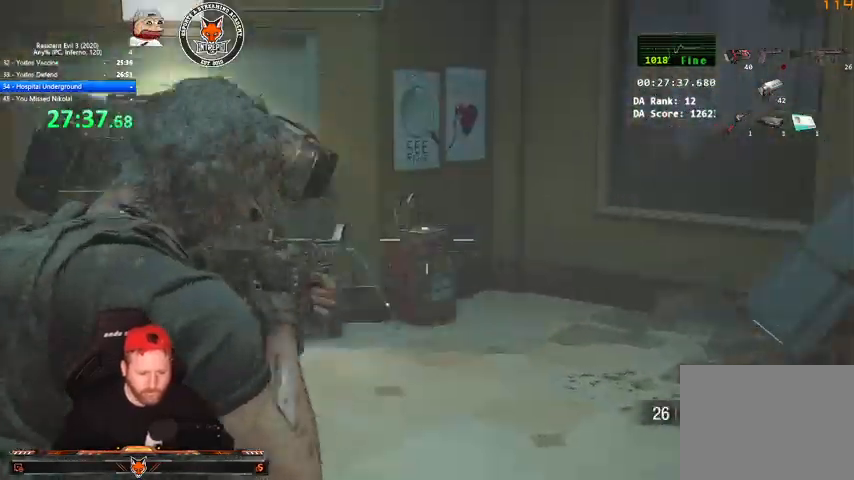
{"keys": ["d", "w"], "mouse": ["right"], "events": [[100, "a", "up"], [133, "mouse_right", "down"], [233, "w", "down"], [500, "d", "down"]]}
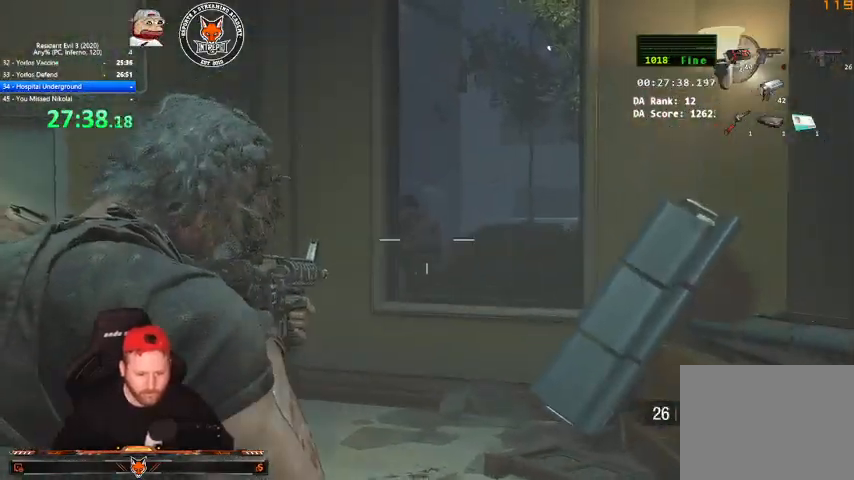
{"keys": [], "mouse": ["left", "right"], "events": [[100, "mouse_left", "down"], [300, "d", "up"], [333, "w", "up"]]}
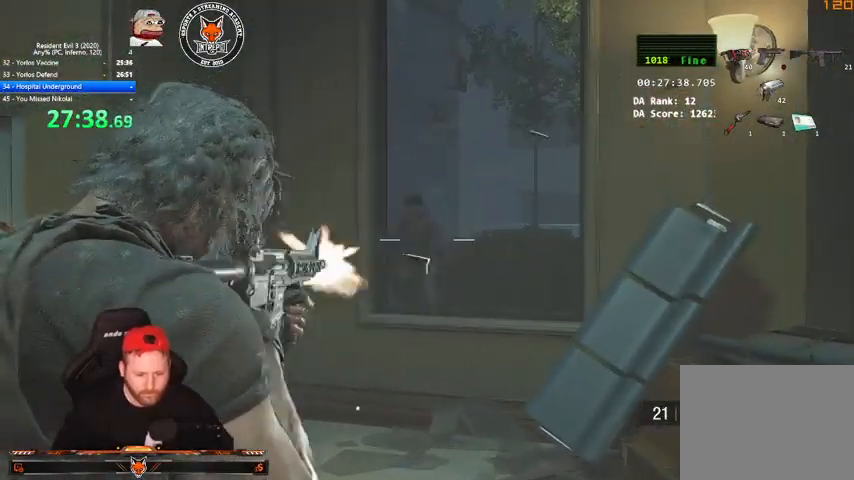
{"keys": [], "mouse": ["left", "right"], "events": []}
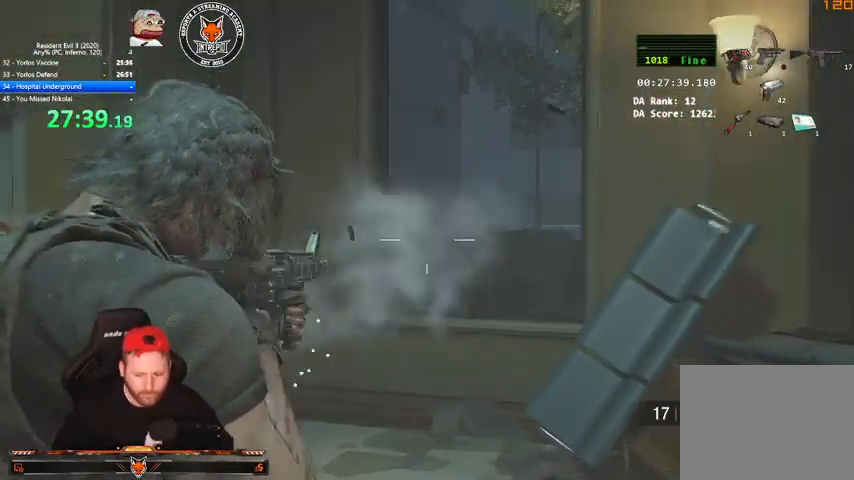
{"keys": ["a", "shift", "w"], "mouse": [], "events": [[100, "mouse_left", "up"], [133, "mouse_right", "up"], [400, "a", "down"], [467, "shift", "down"], [500, "w", "down"]]}
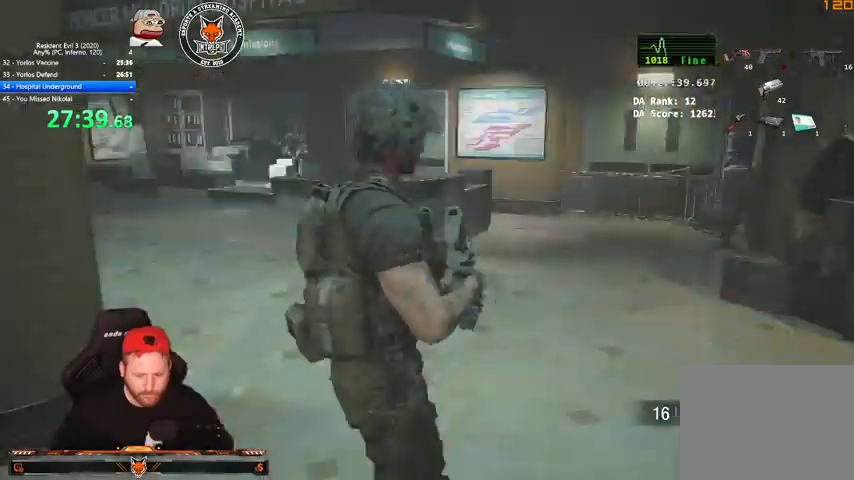
{"keys": ["shift", "w"], "mouse": ["right"], "events": [[133, "a", "up"], [467, "mouse_right", "down"]]}
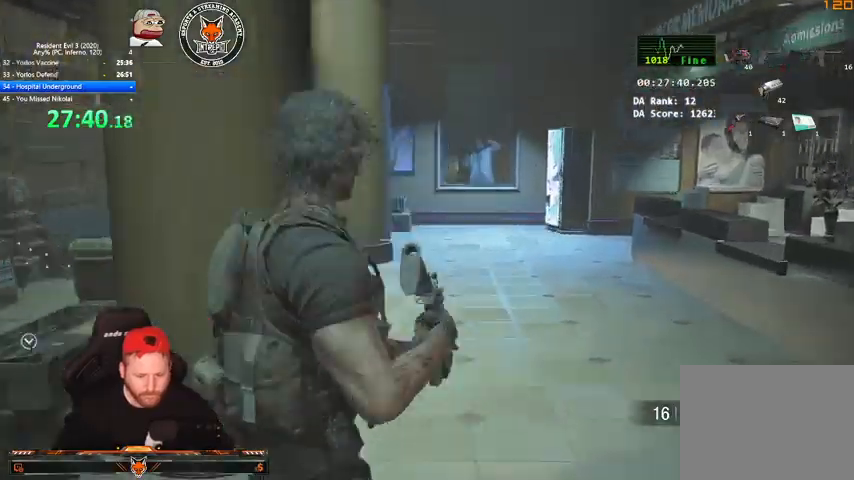
{"keys": ["a", "s"], "mouse": [], "events": [[67, "shift", "up"], [267, "w", "up"], [400, "mouse_right", "up"], [433, "s", "down"], [500, "a", "down"]]}
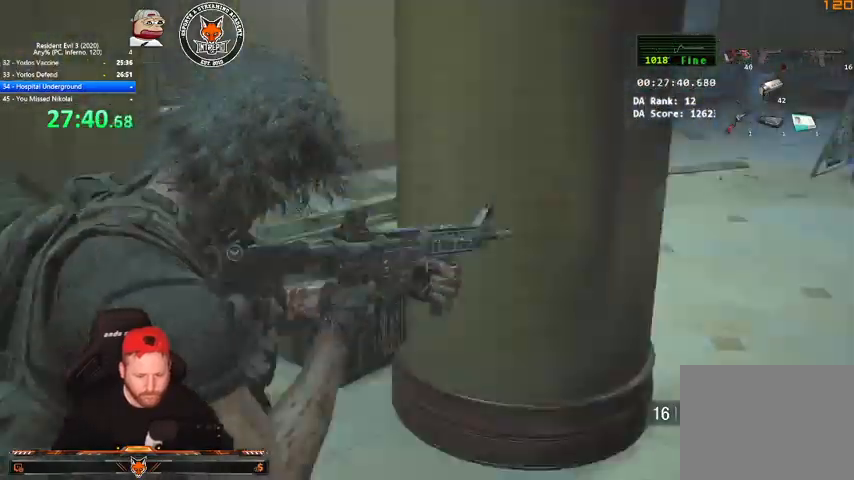
{"keys": [], "mouse": [], "events": [[100, "s", "up"], [100, "shift", "down"], [233, "w", "down"], [267, "shift", "up"], [333, "a", "up"], [367, "mouse_right", "down"], [367, "w", "up"], [500, "mouse_right", "up"]]}
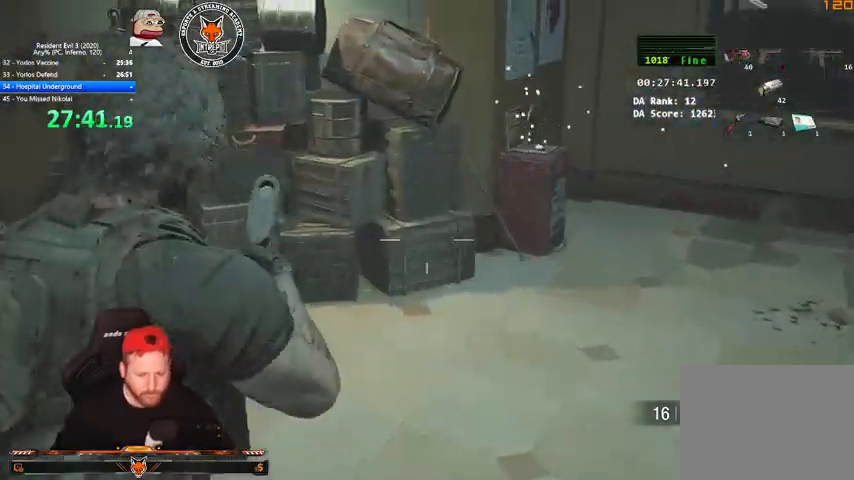
{"keys": [], "mouse": [], "events": [[300, "r", "down"], [367, "r", "up"]]}
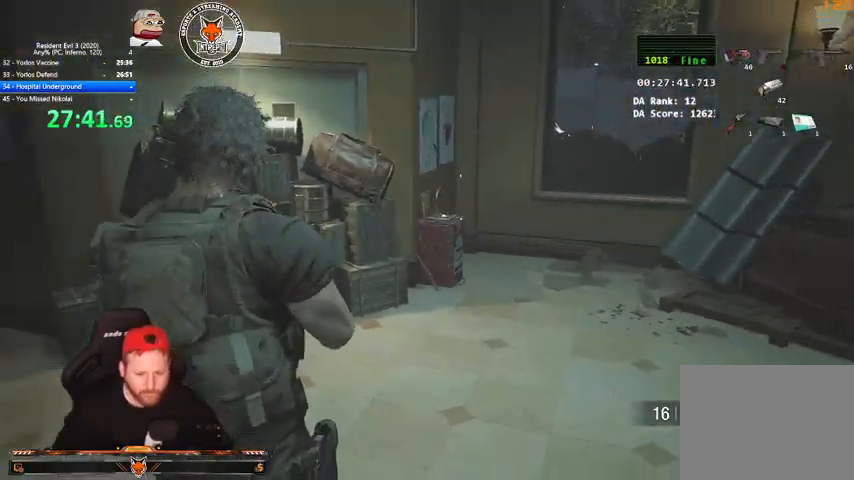
{"keys": ["d", "w"], "mouse": [], "events": [[200, "d", "down"], [200, "w", "down"]]}
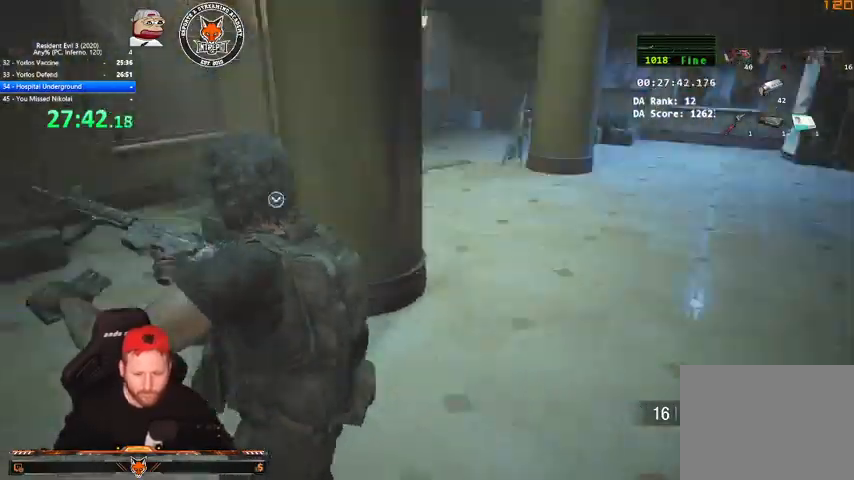
{"keys": ["w"], "mouse": ["right"], "events": [[167, "d", "up"], [267, "mouse_right", "down"]]}